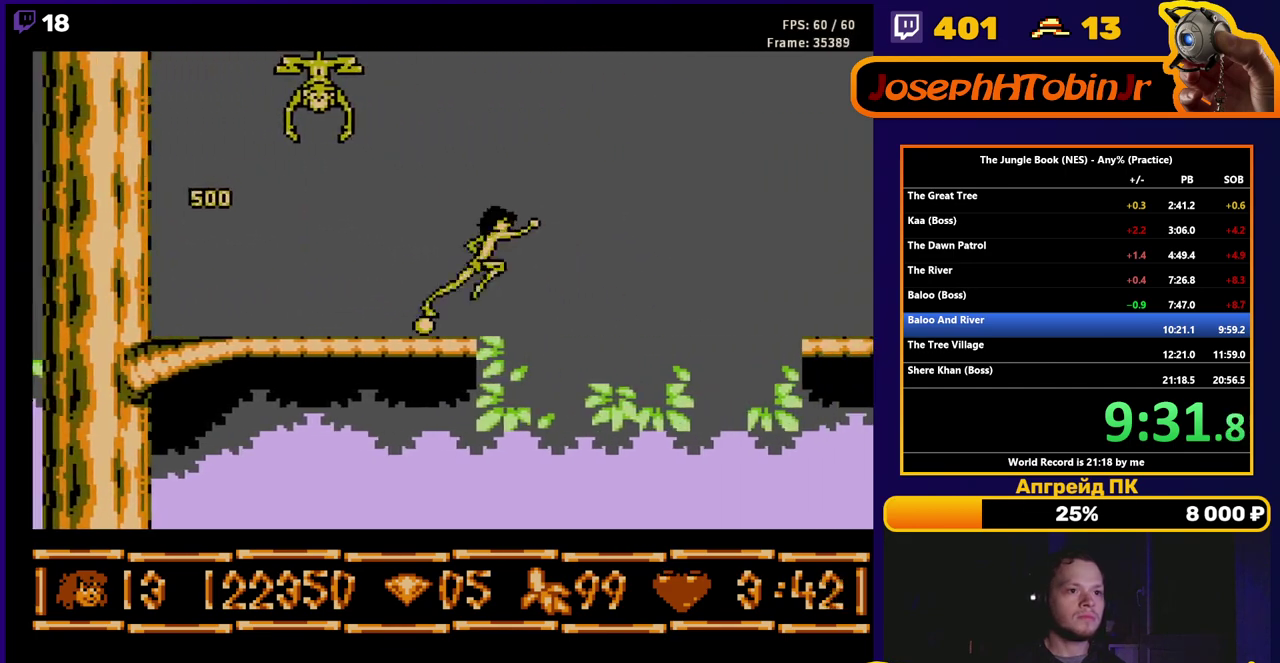
Gameplay with a controller (Nintendo layout); each line is a JSON object with the inputs held at the frame after it. "events" lists button and stick changes between this image and that frame as [ms after this image, input, new state], when the widget could be followed in between. Not read: L3 R3.
{"buttons": ["A", "B", "DPAD_RIGHT"], "events": []}
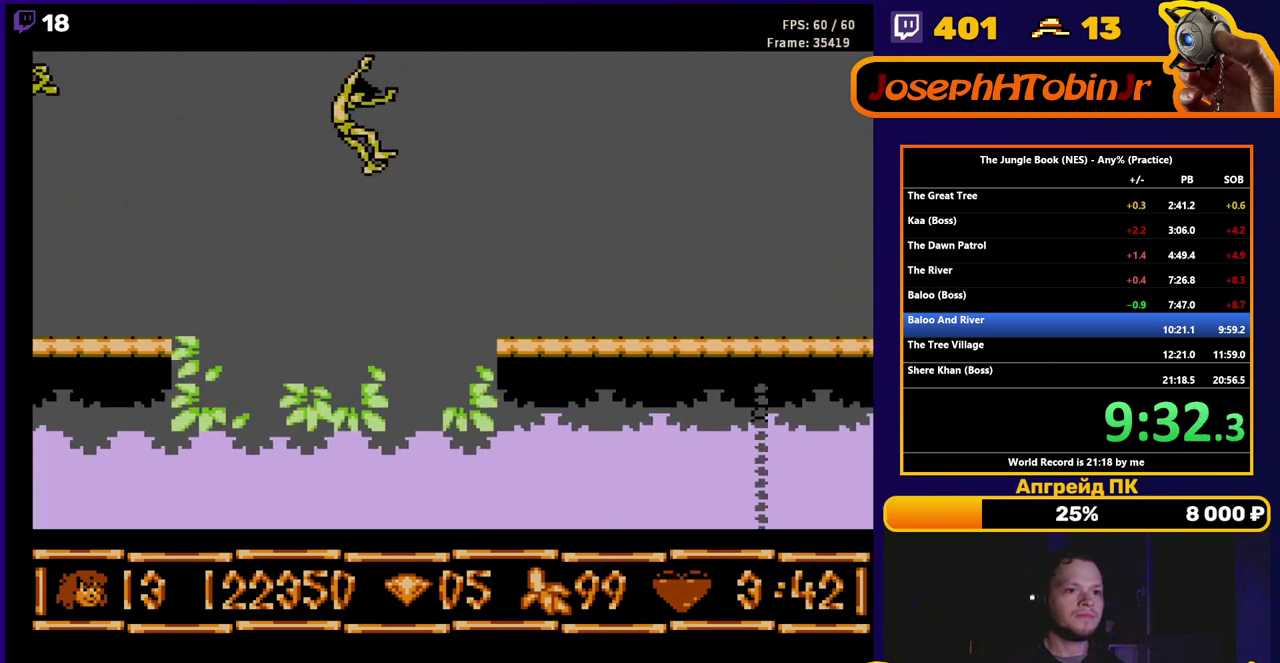
{"buttons": ["B", "DPAD_RIGHT"], "events": [[400, "A", "up"]]}
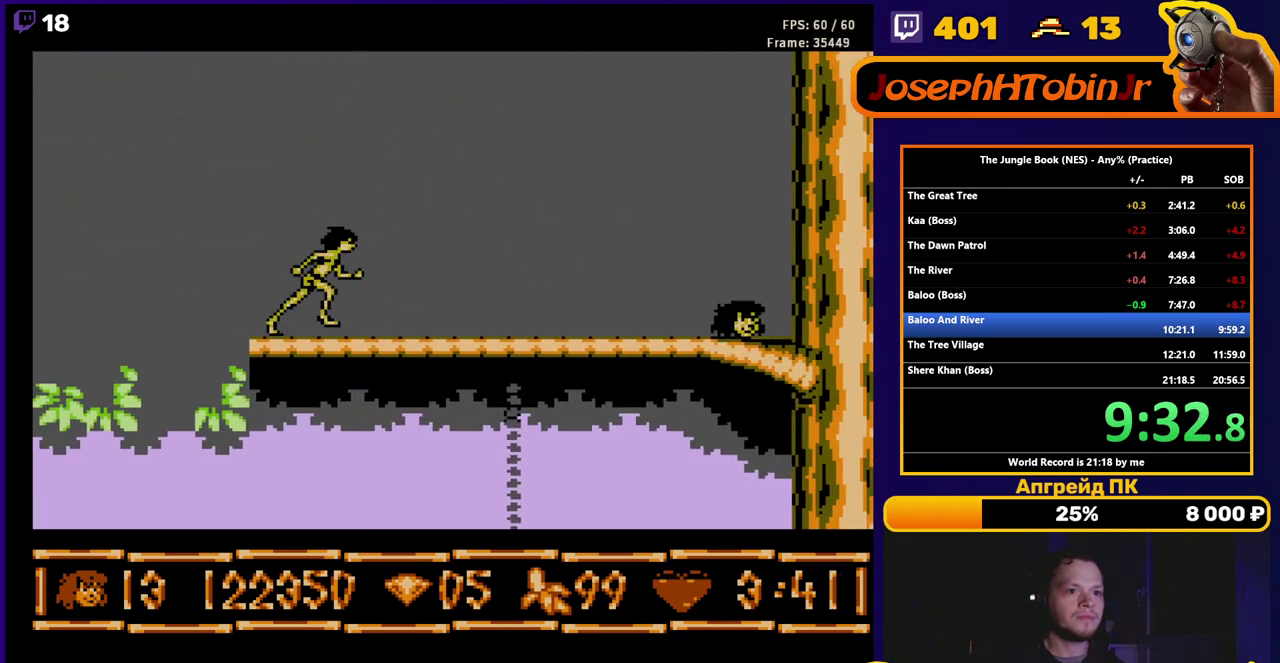
{"buttons": ["B", "DPAD_RIGHT"], "events": []}
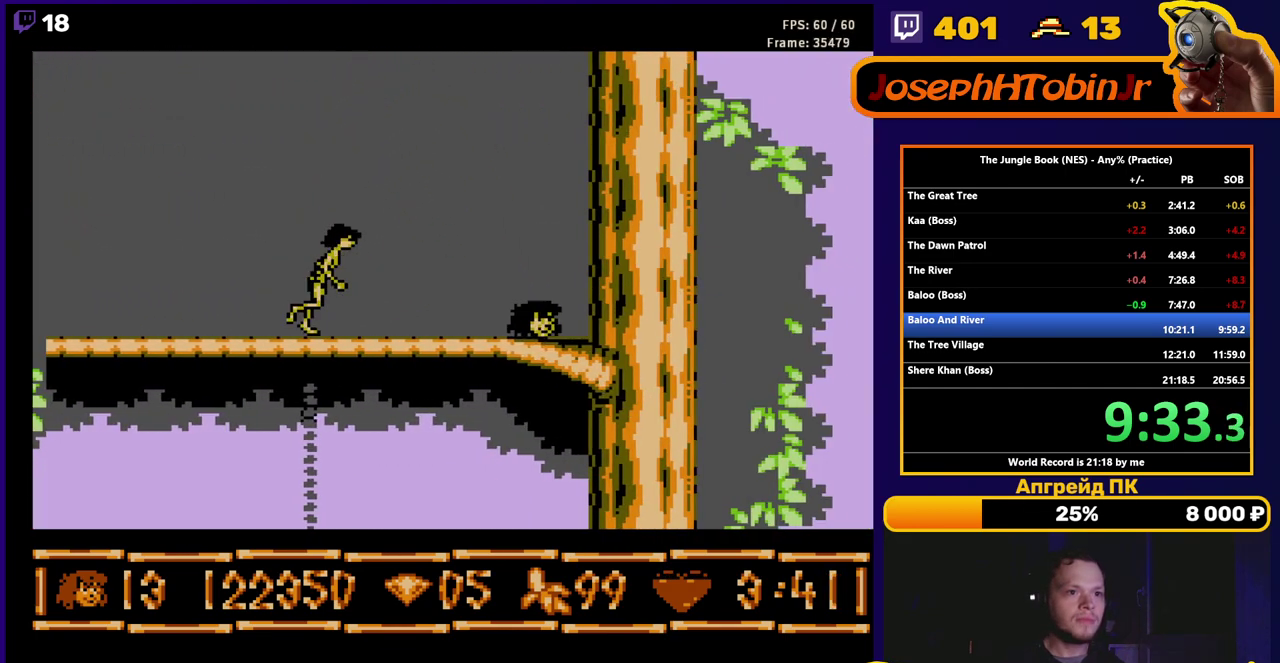
{"buttons": ["B", "DPAD_RIGHT"], "events": []}
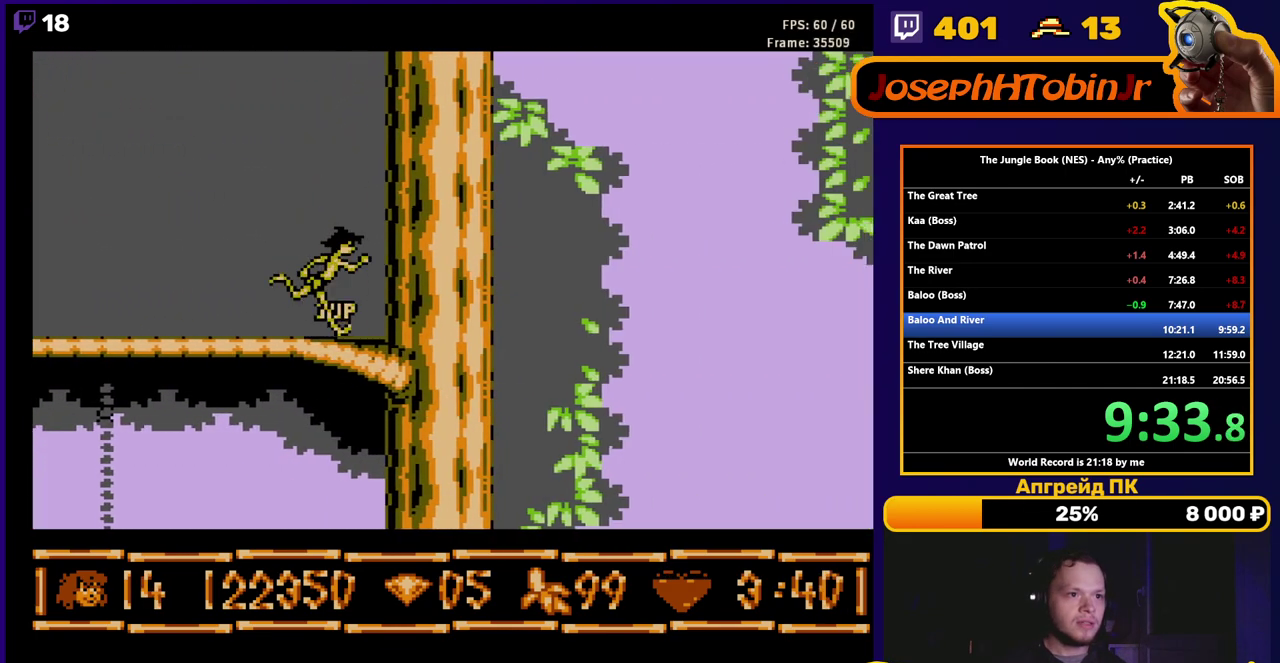
{"buttons": ["A", "B", "DPAD_RIGHT"], "events": [[217, "A", "down"]]}
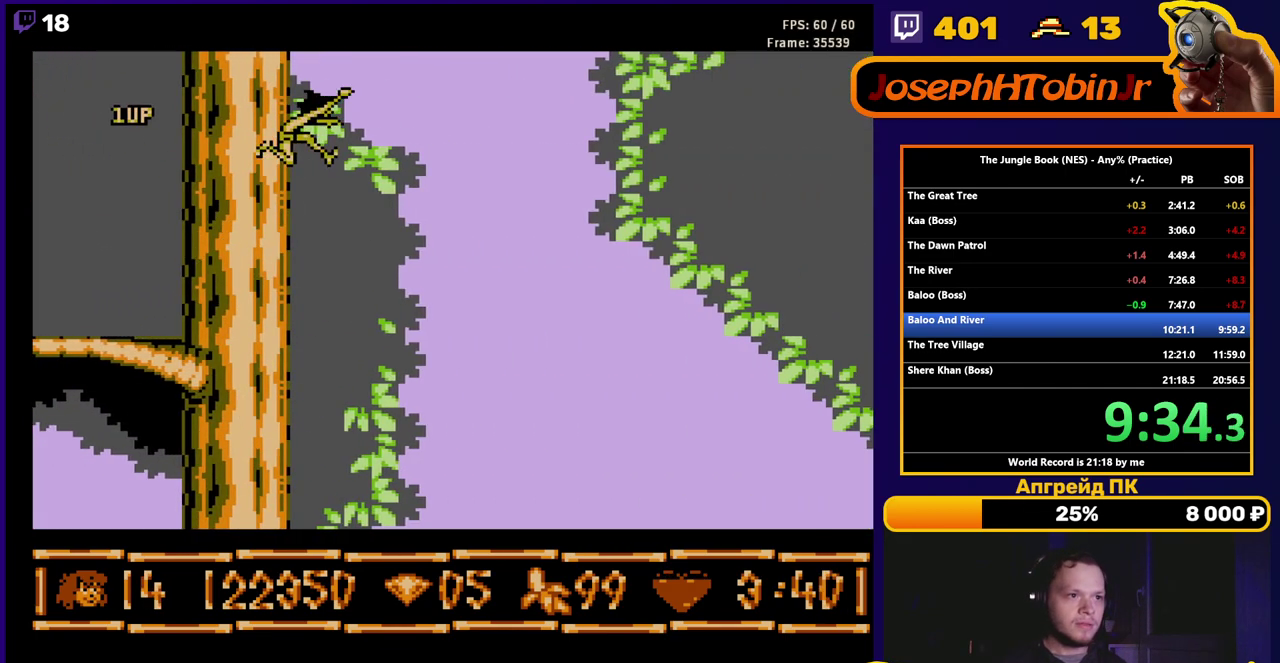
{"buttons": ["A", "B", "DPAD_RIGHT"], "events": []}
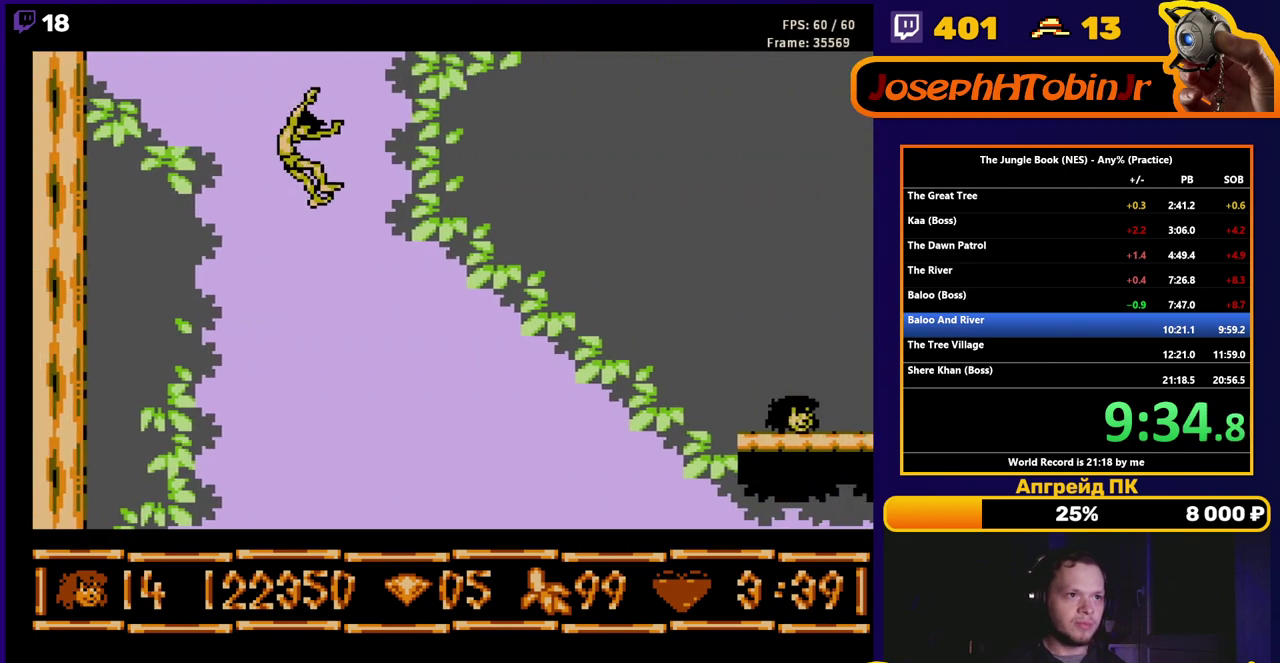
{"buttons": ["A", "B", "DPAD_RIGHT"], "events": []}
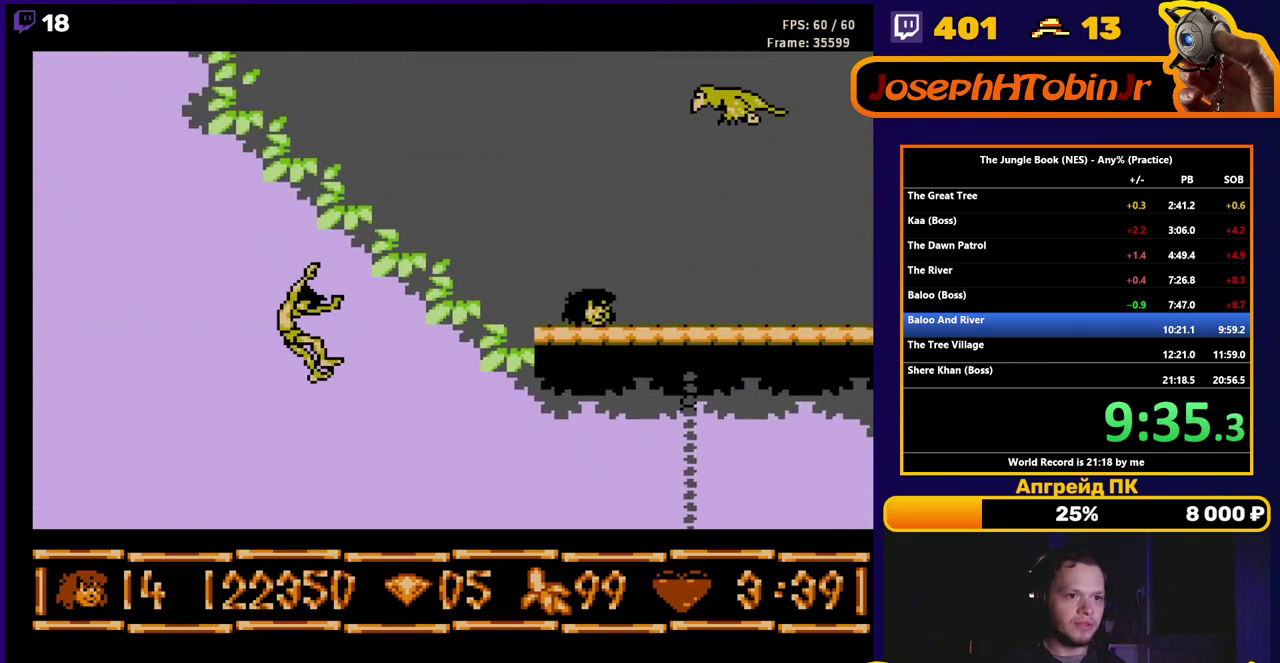
{"buttons": ["A", "B", "DPAD_RIGHT"], "events": []}
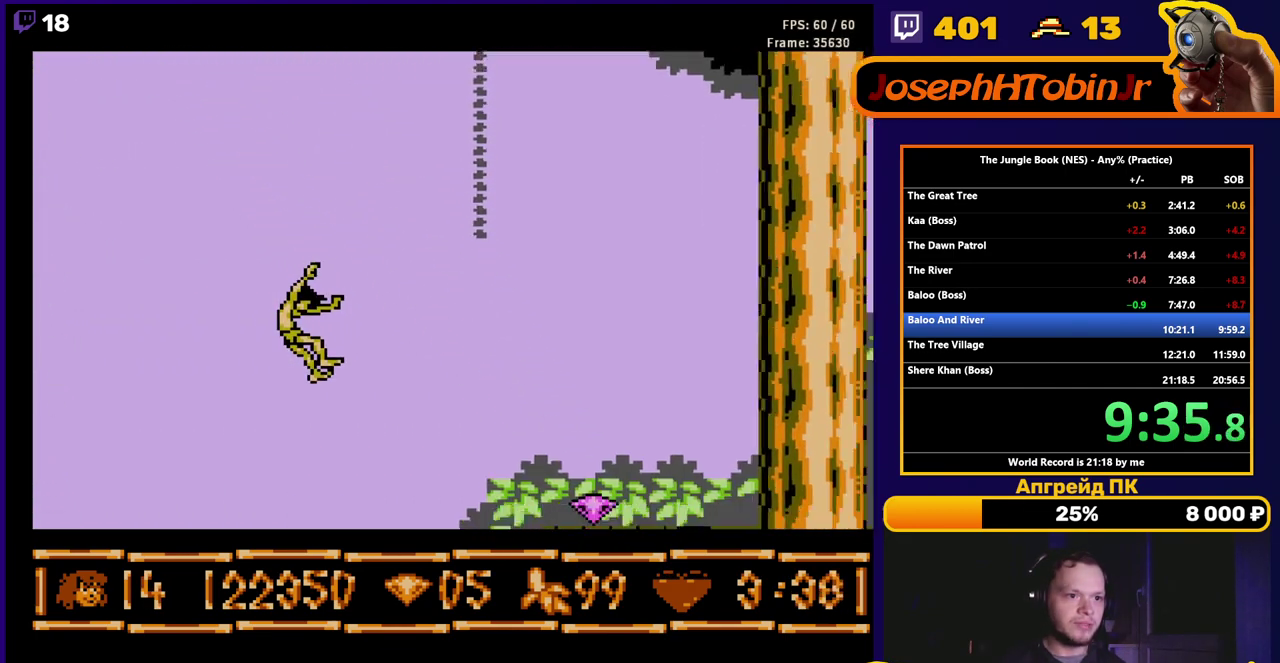
{"buttons": ["A", "B", "DPAD_RIGHT"], "events": []}
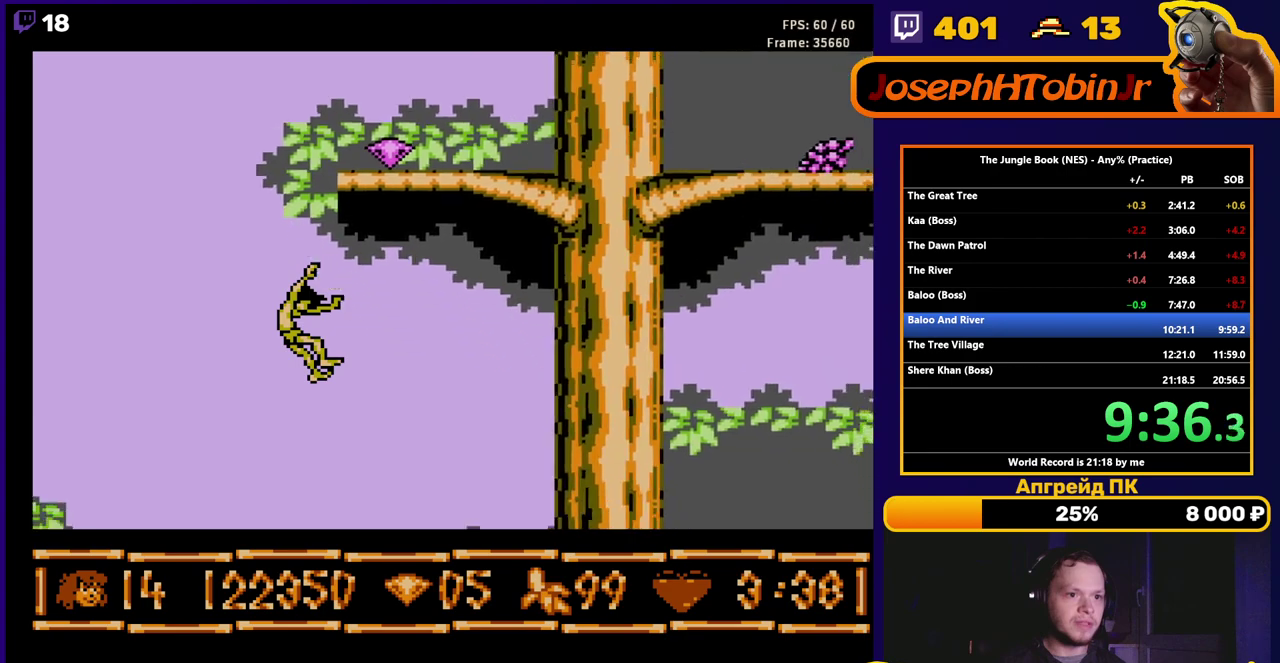
{"buttons": [], "events": [[383, "A", "up"], [433, "B", "up"], [500, "DPAD_RIGHT", "up"]]}
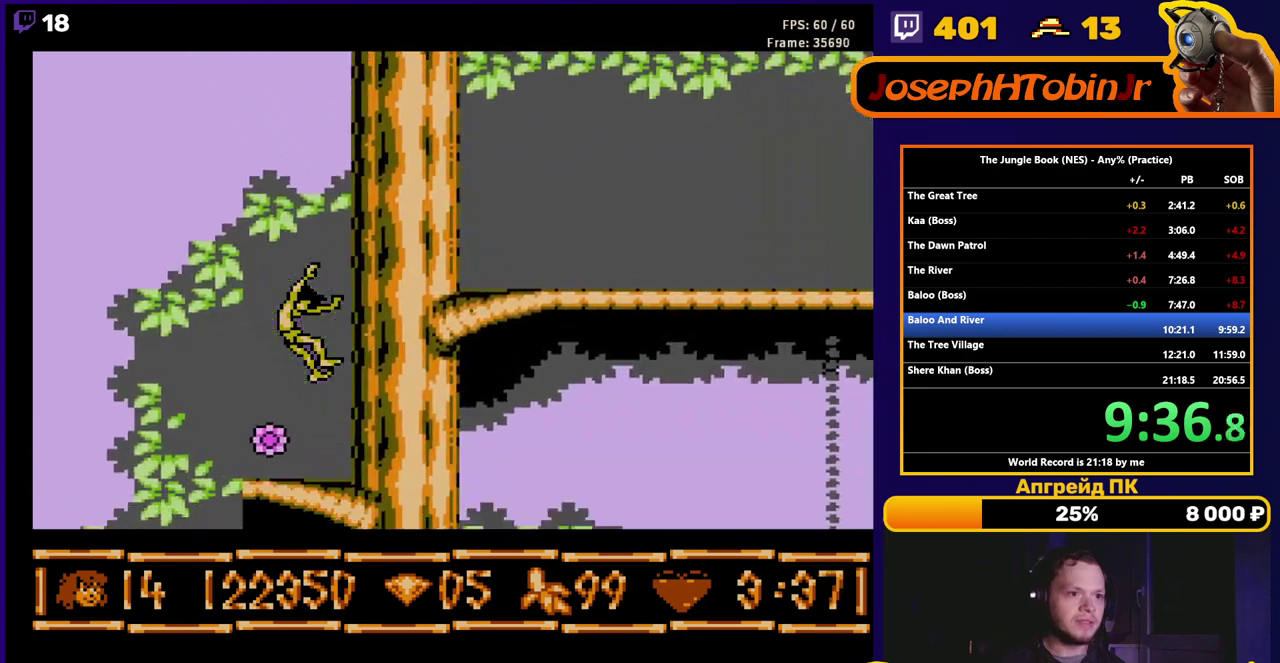
{"buttons": ["A", "DPAD_RIGHT"], "events": [[283, "A", "down"], [383, "DPAD_RIGHT", "down"]]}
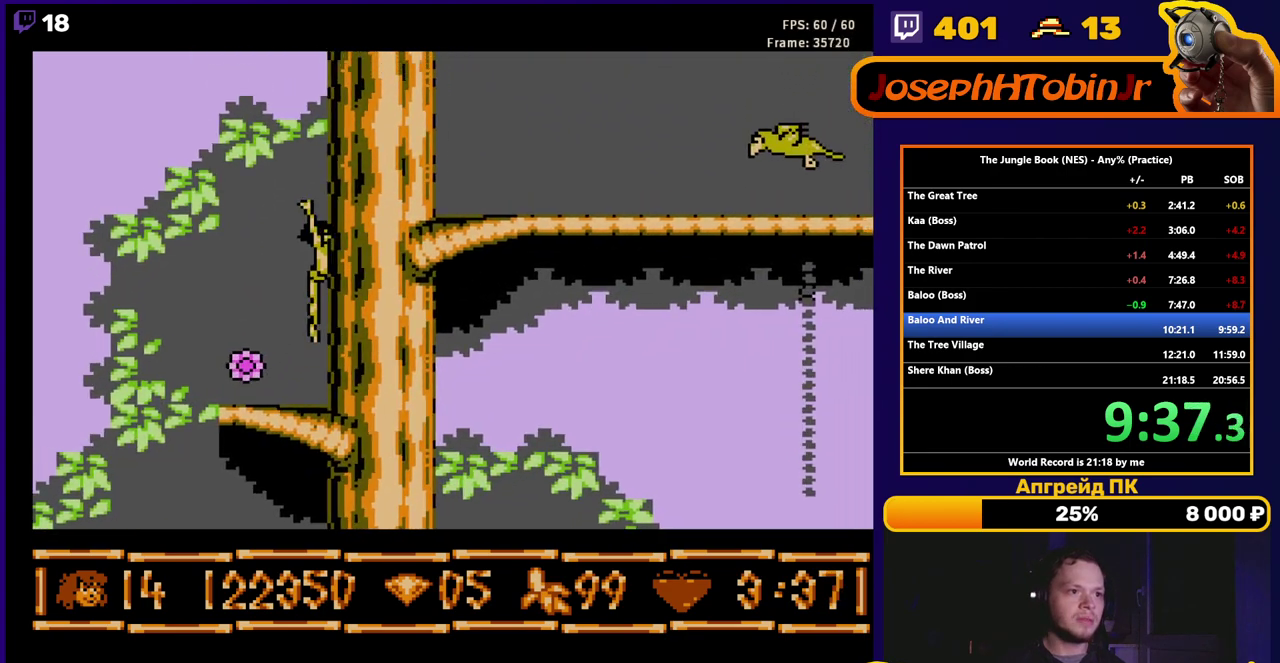
{"buttons": ["DPAD_RIGHT"], "events": [[150, "B", "down"], [300, "B", "up"], [317, "A", "up"]]}
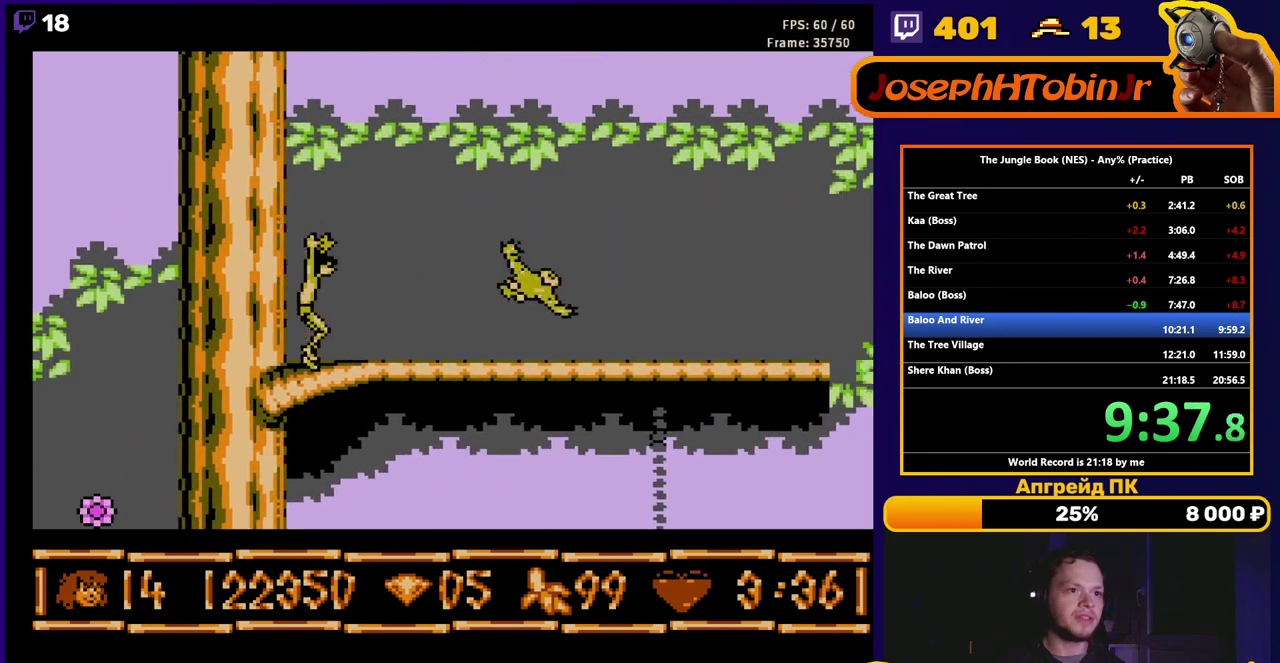
{"buttons": ["B", "DPAD_RIGHT"], "events": [[33, "B", "down"]]}
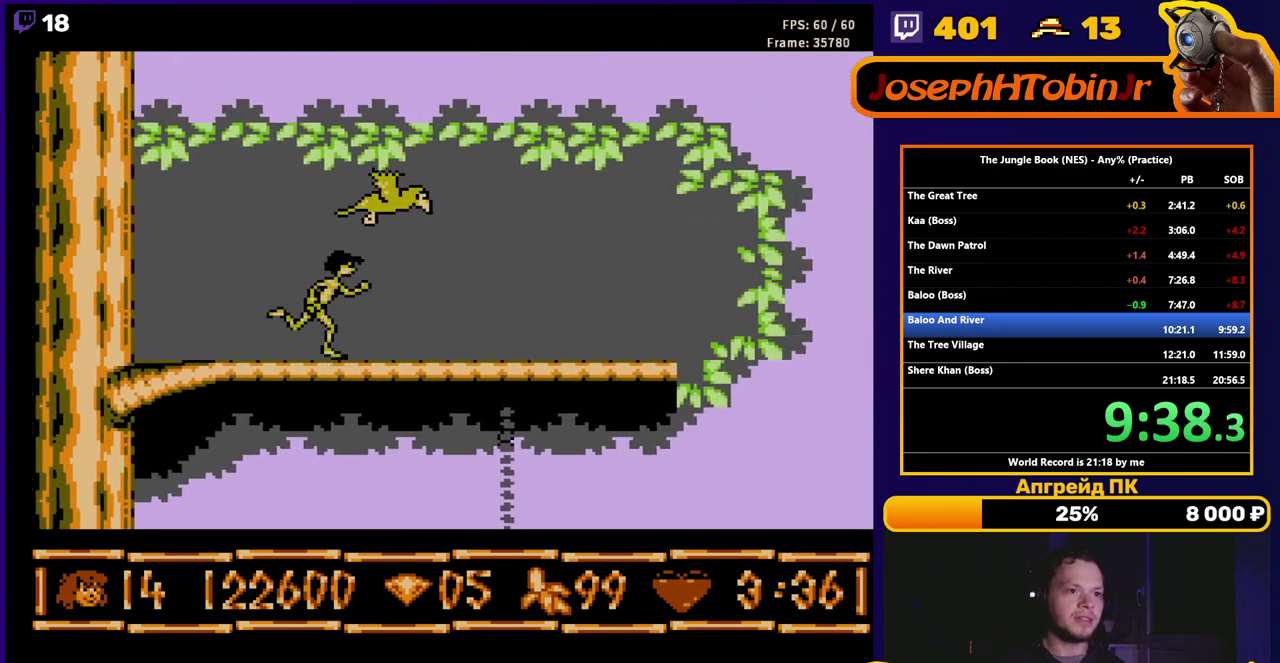
{"buttons": ["A"], "events": [[350, "B", "up"], [367, "DPAD_RIGHT", "up"], [417, "A", "down"]]}
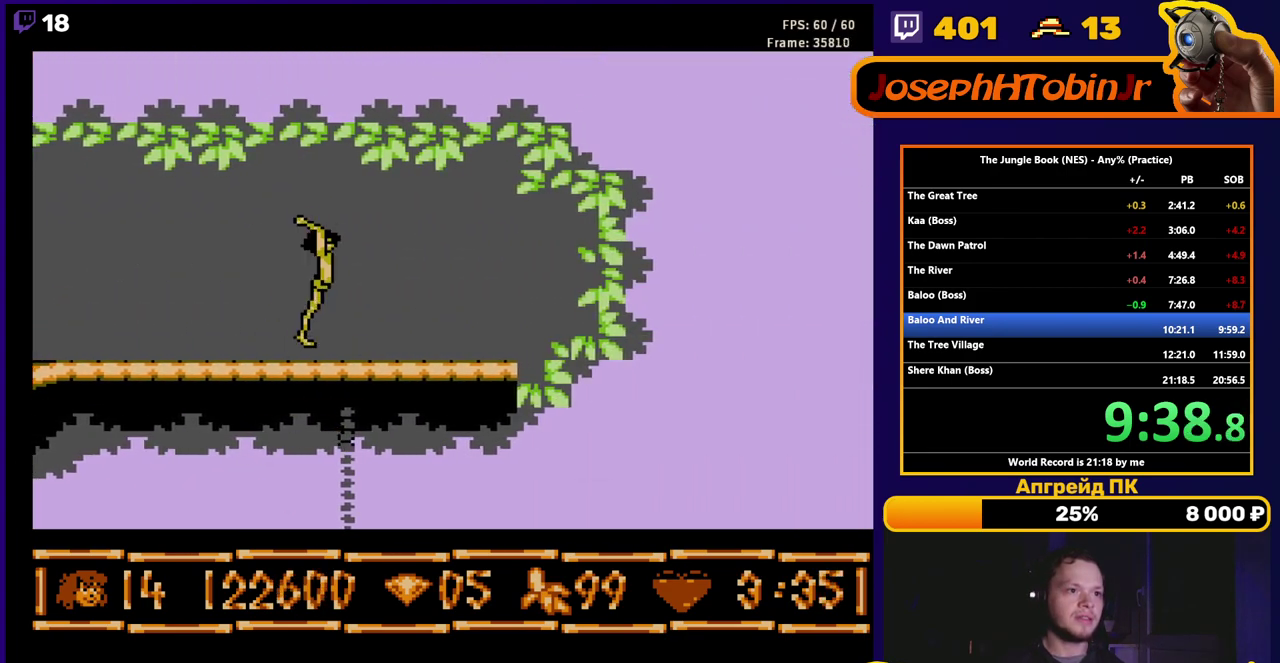
{"buttons": ["DPAD_RIGHT"], "events": [[200, "DPAD_RIGHT", "down"], [483, "A", "up"]]}
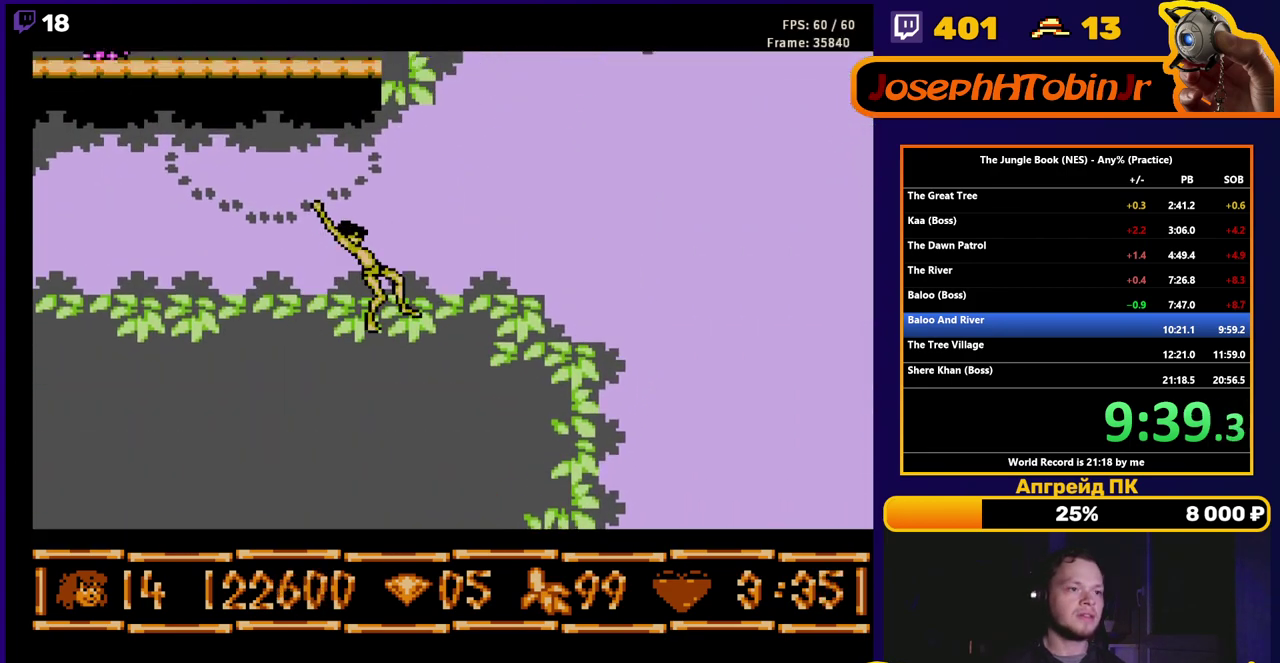
{"buttons": ["DPAD_LEFT"], "events": [[117, "A", "down"], [200, "DPAD_UP", "down"], [283, "DPAD_UP", "up"], [400, "DPAD_RIGHT", "up"], [417, "A", "up"], [417, "DPAD_LEFT", "down"]]}
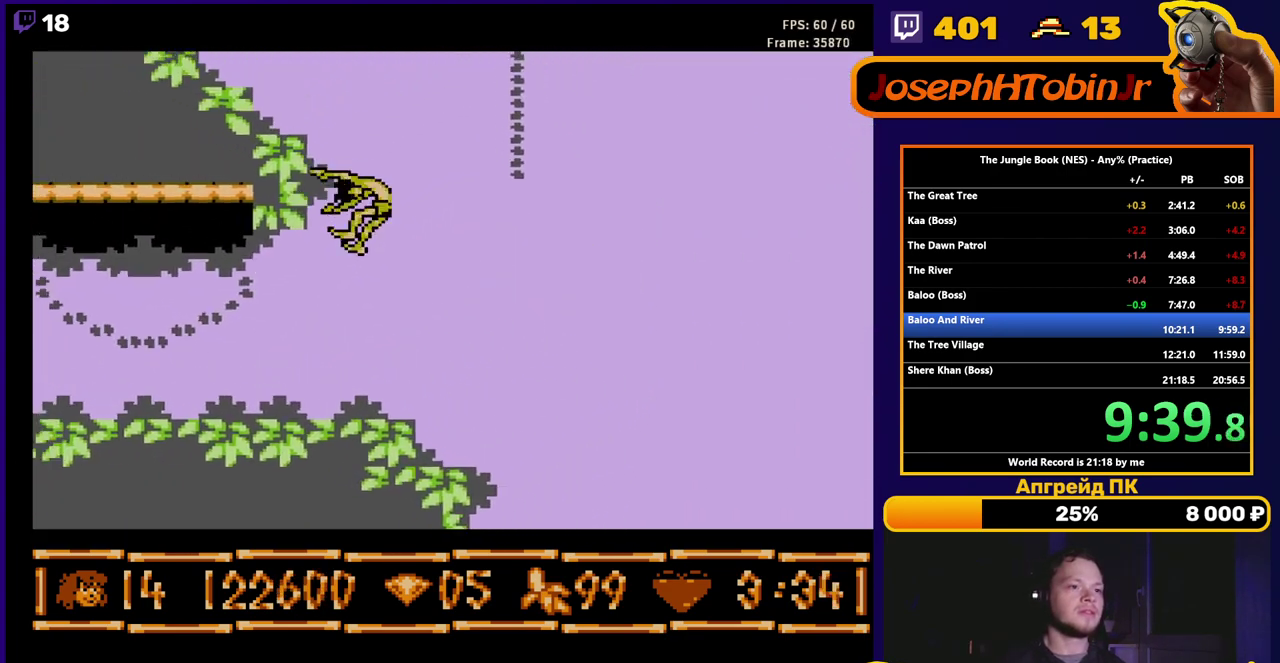
{"buttons": ["DPAD_LEFT"], "events": []}
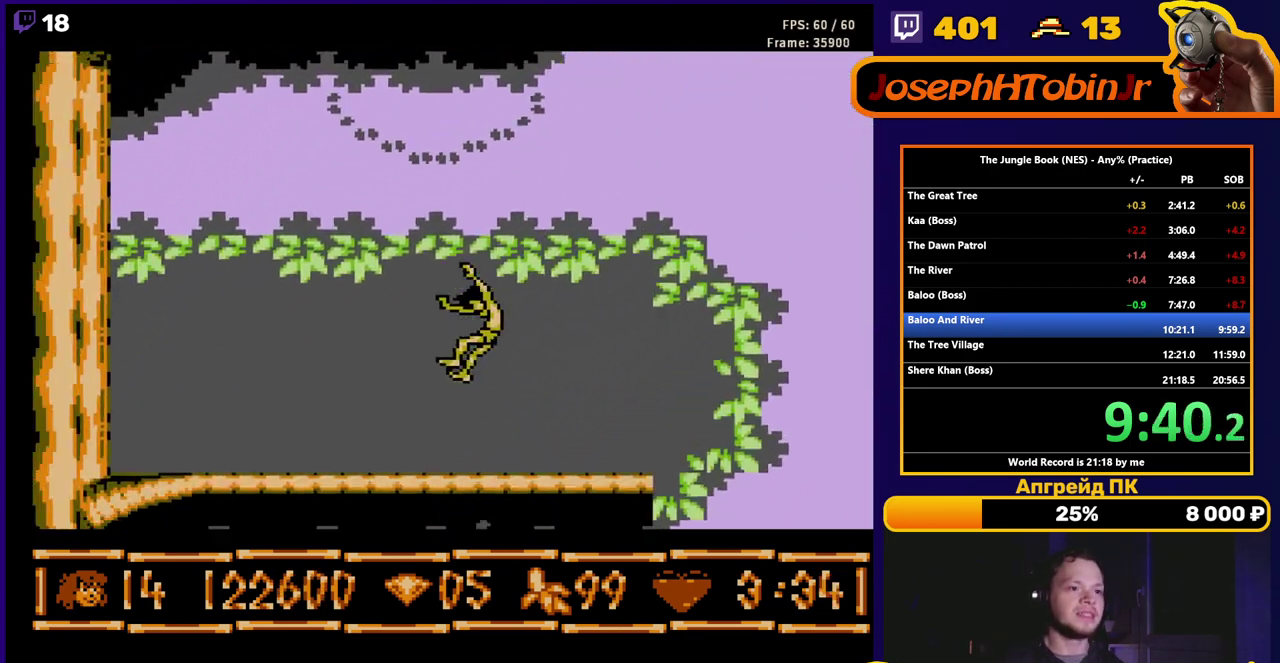
{"buttons": ["A"], "events": [[33, "DPAD_LEFT", "up"], [83, "DPAD_RIGHT", "down"], [283, "DPAD_RIGHT", "up"], [367, "A", "down"]]}
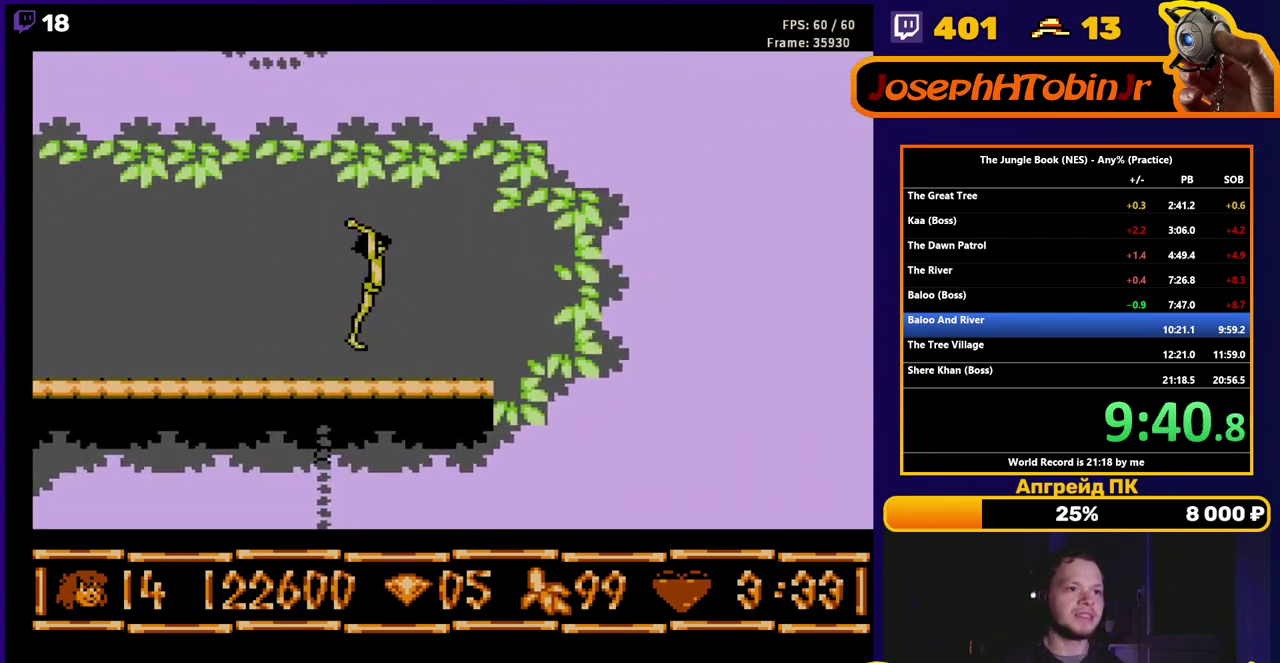
{"buttons": ["DPAD_RIGHT"], "events": [[317, "DPAD_RIGHT", "down"], [417, "A", "up"]]}
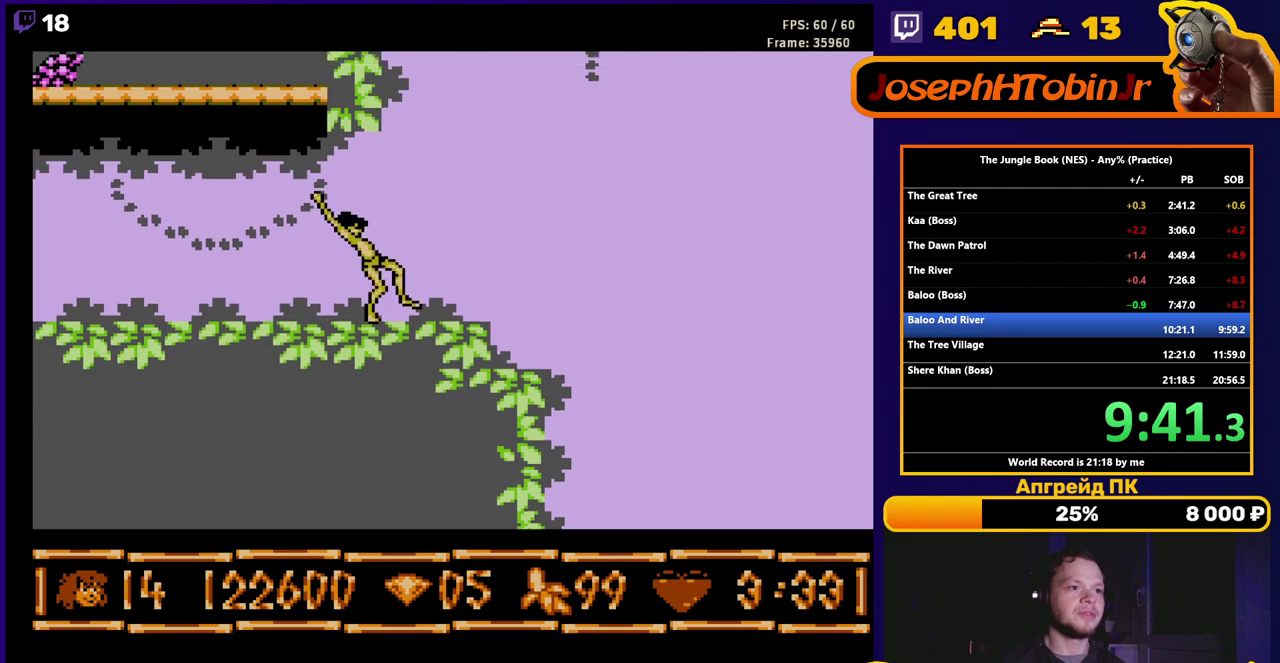
{"buttons": ["A", "DPAD_UP", "DPAD_RIGHT"], "events": [[133, "A", "down"], [150, "DPAD_UP", "down"]]}
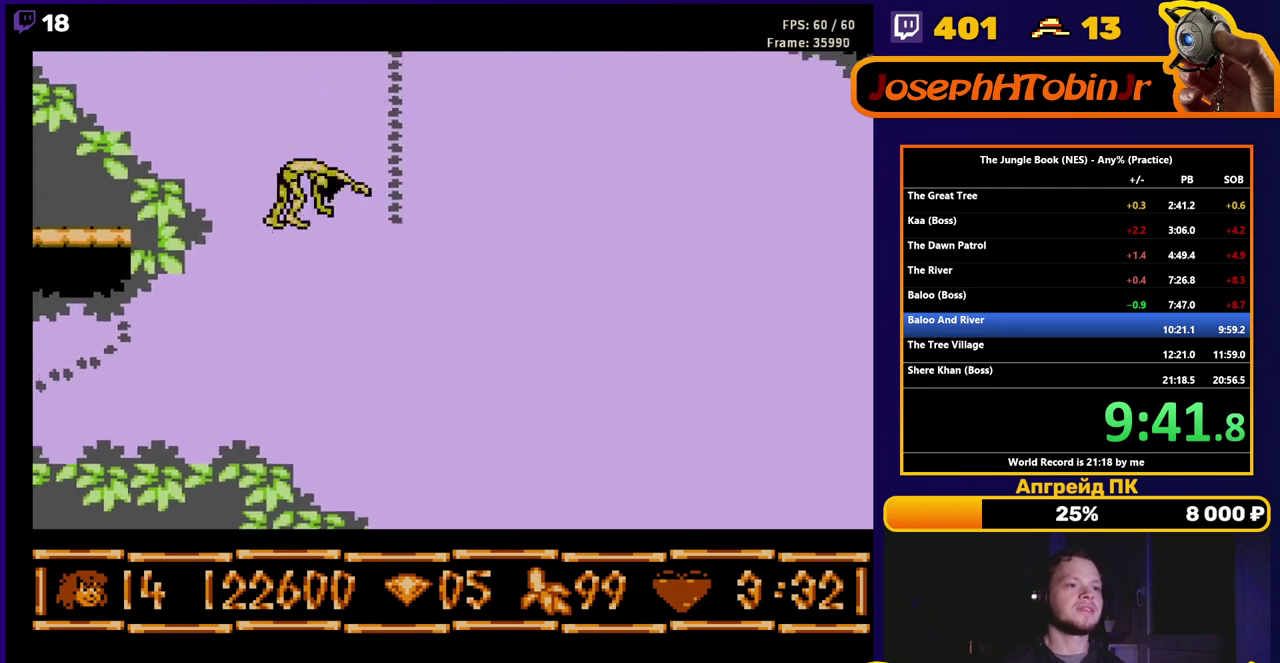
{"buttons": ["DPAD_DOWN"], "events": [[50, "DPAD_UP", "up"], [133, "A", "up"], [200, "DPAD_DOWN", "down"], [217, "DPAD_RIGHT", "up"]]}
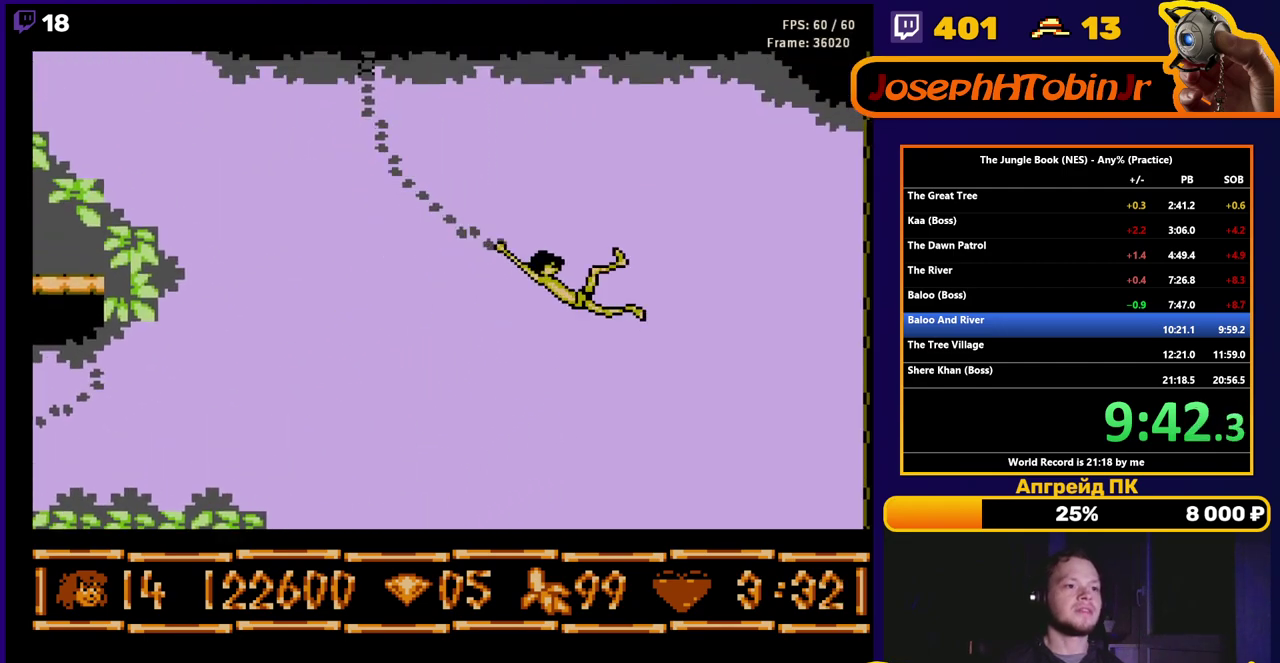
{"buttons": ["DPAD_LEFT"], "events": [[167, "DPAD_DOWN", "up"], [167, "DPAD_LEFT", "down"]]}
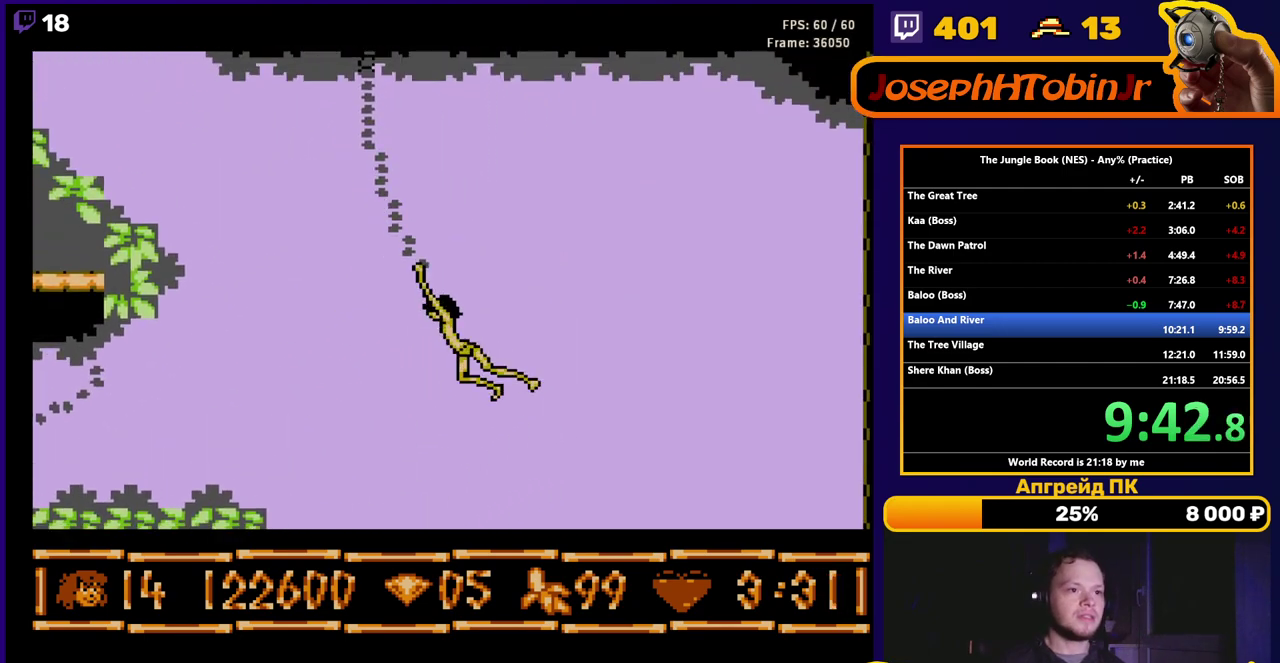
{"buttons": ["A", "DPAD_LEFT"], "events": [[283, "A", "down"]]}
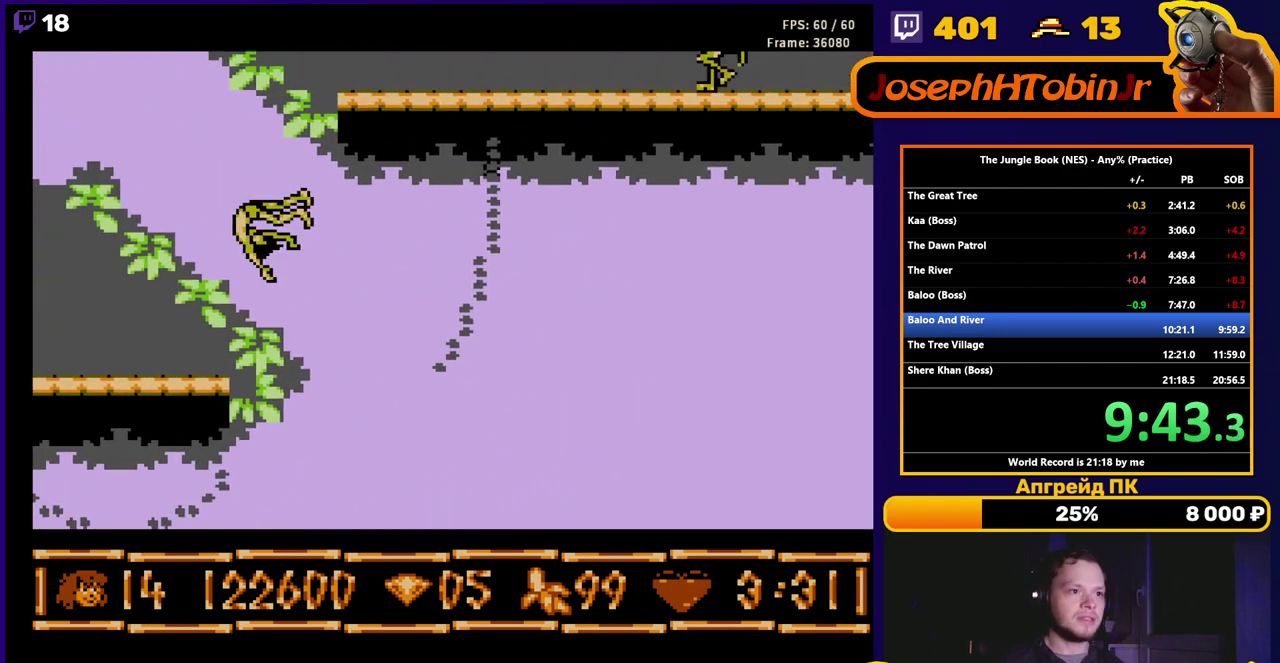
{"buttons": ["B", "DPAD_LEFT"], "events": [[17, "A", "up"], [150, "B", "down"]]}
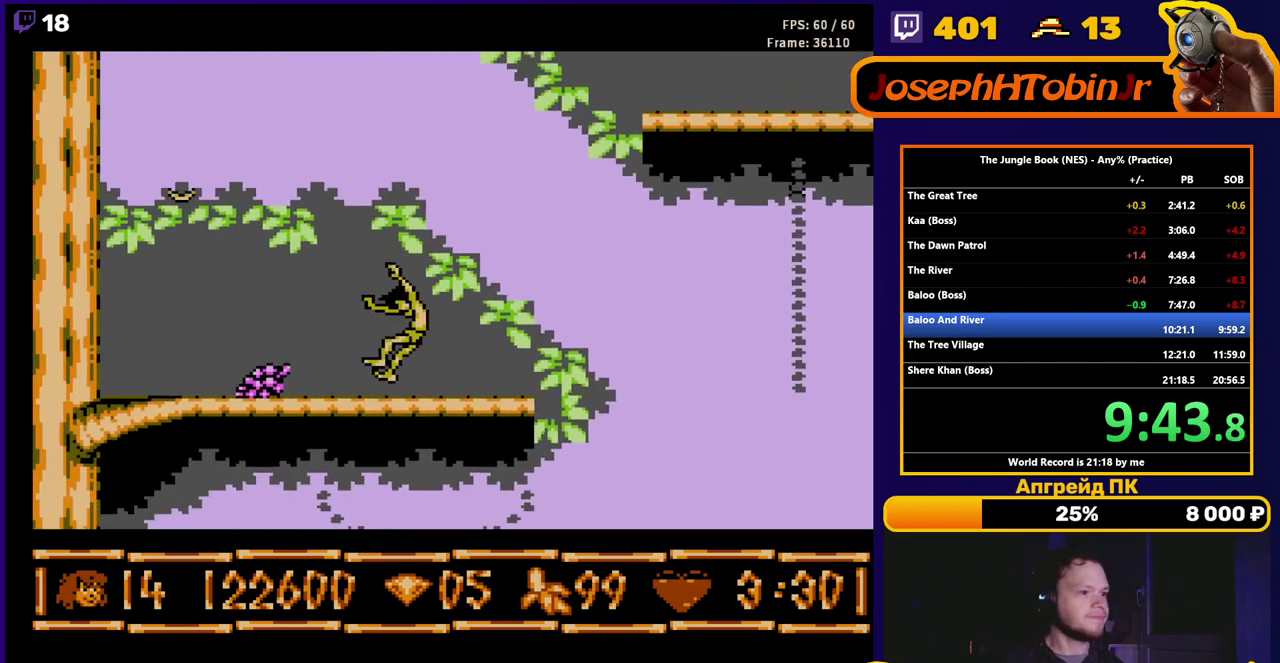
{"buttons": ["A", "B", "DPAD_LEFT"], "events": [[400, "A", "down"]]}
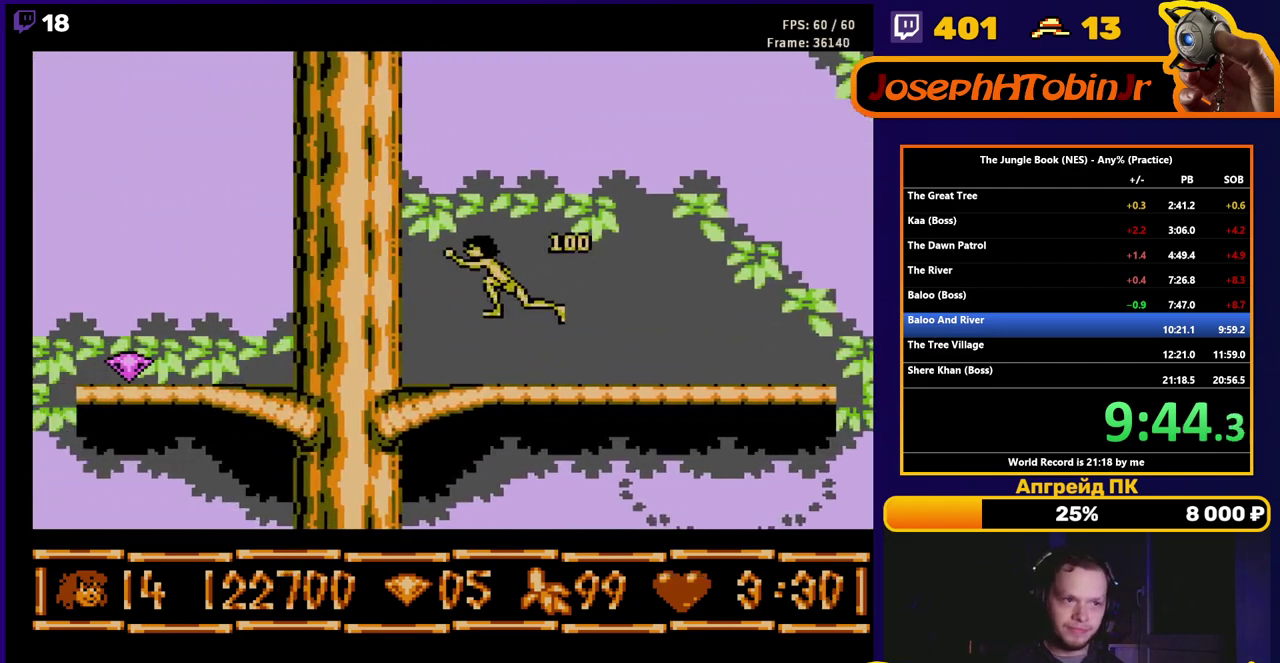
{"buttons": ["B", "DPAD_LEFT"], "events": [[50, "A", "up"]]}
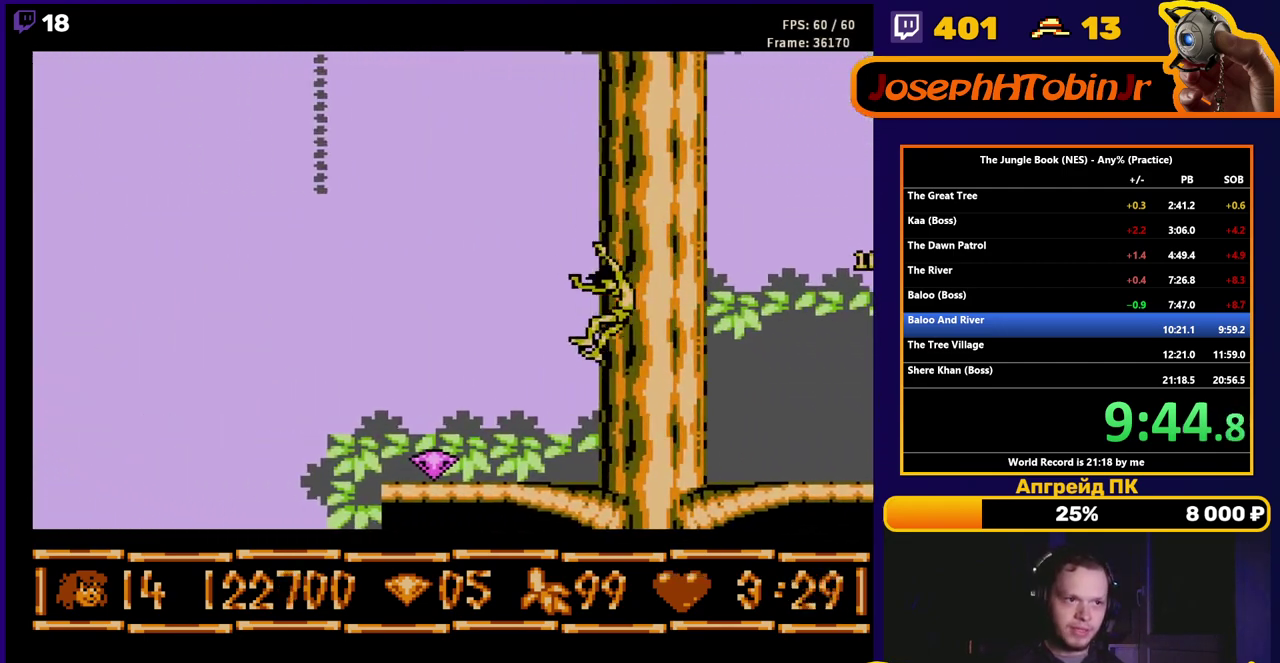
{"buttons": ["A", "DPAD_LEFT"], "events": [[367, "B", "up"], [383, "DPAD_LEFT", "up"], [433, "A", "down"], [500, "DPAD_LEFT", "down"]]}
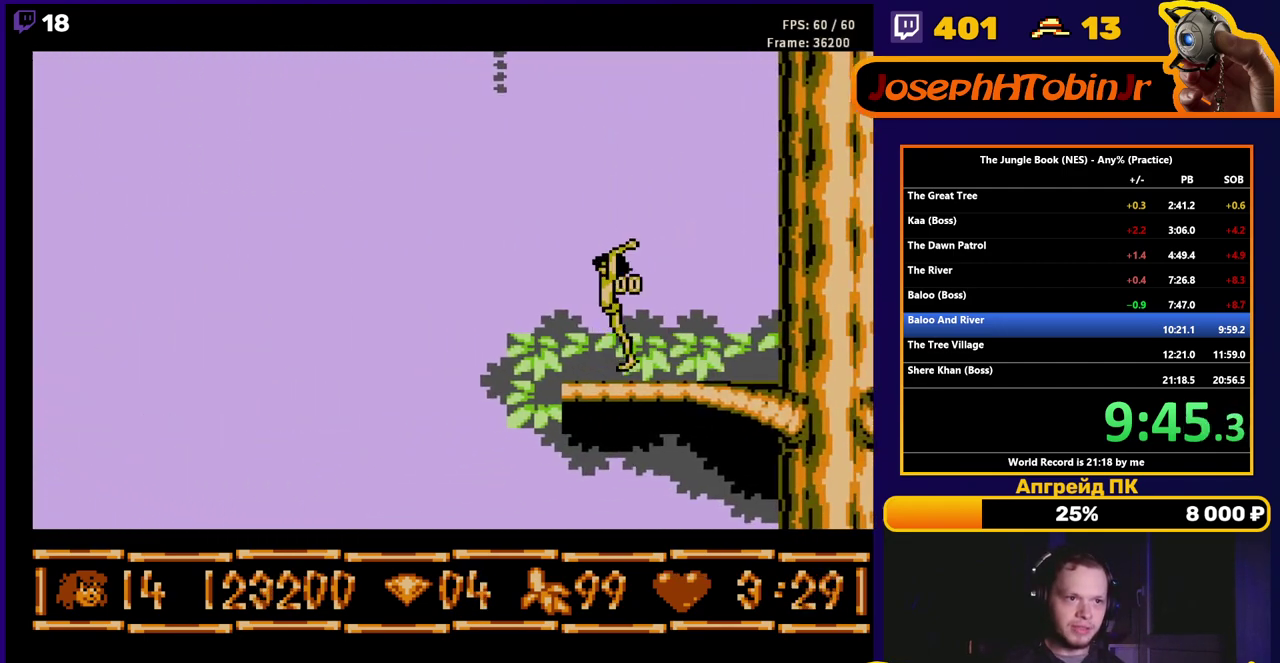
{"buttons": ["A", "DPAD_UP", "DPAD_LEFT"], "events": [[50, "DPAD_UP", "down"]]}
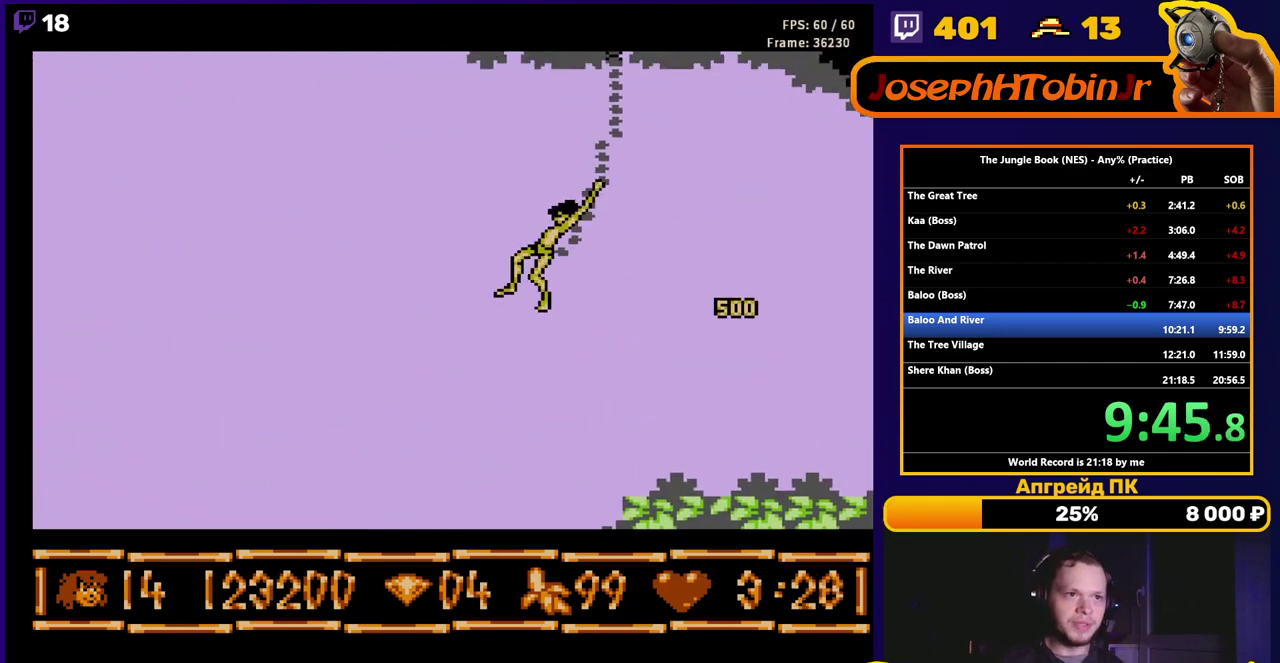
{"buttons": ["DPAD_UP"], "events": [[33, "A", "up"], [33, "DPAD_LEFT", "up"]]}